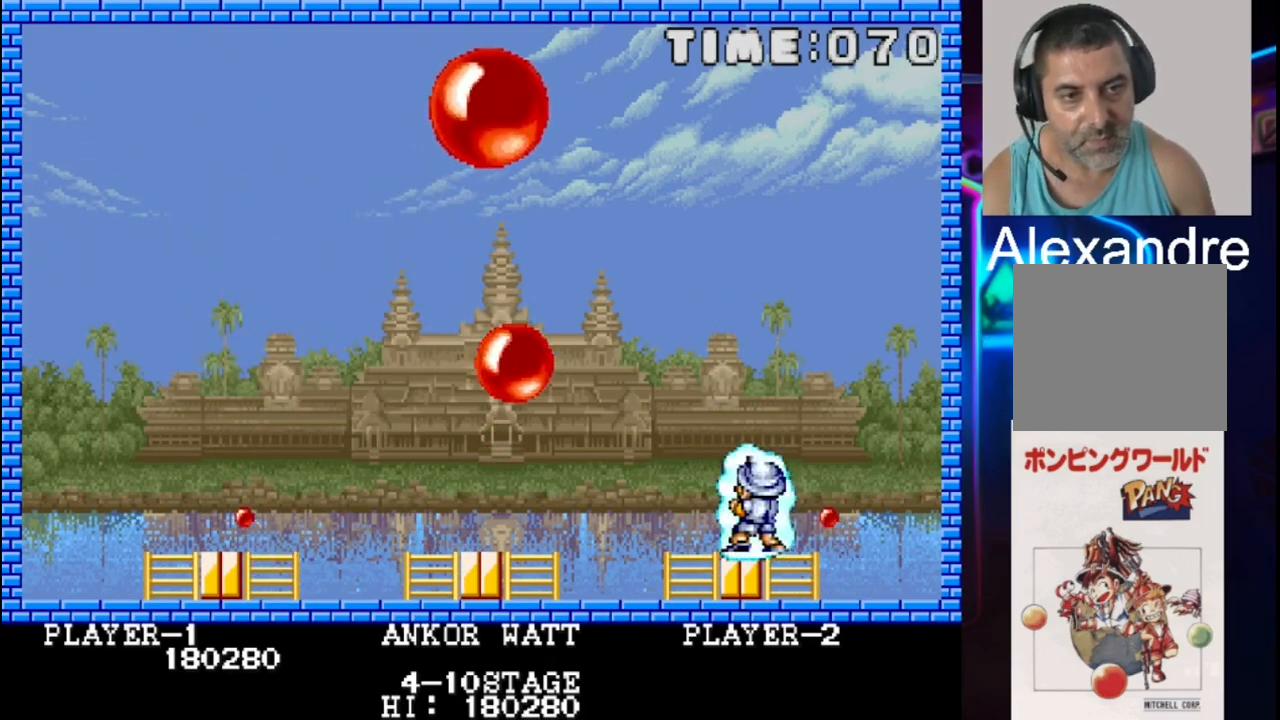
Gameplay with a controller (Xbox layout); each line is a JSON object with the inputs held at the frame after it. "events" lists button and stick changes between this image and that frame as [ms after this image, input, new state], when the widget could be followed in between. Not read: left_stick right_stick.
{"buttons": [], "events": [[200, "X", "up"]]}
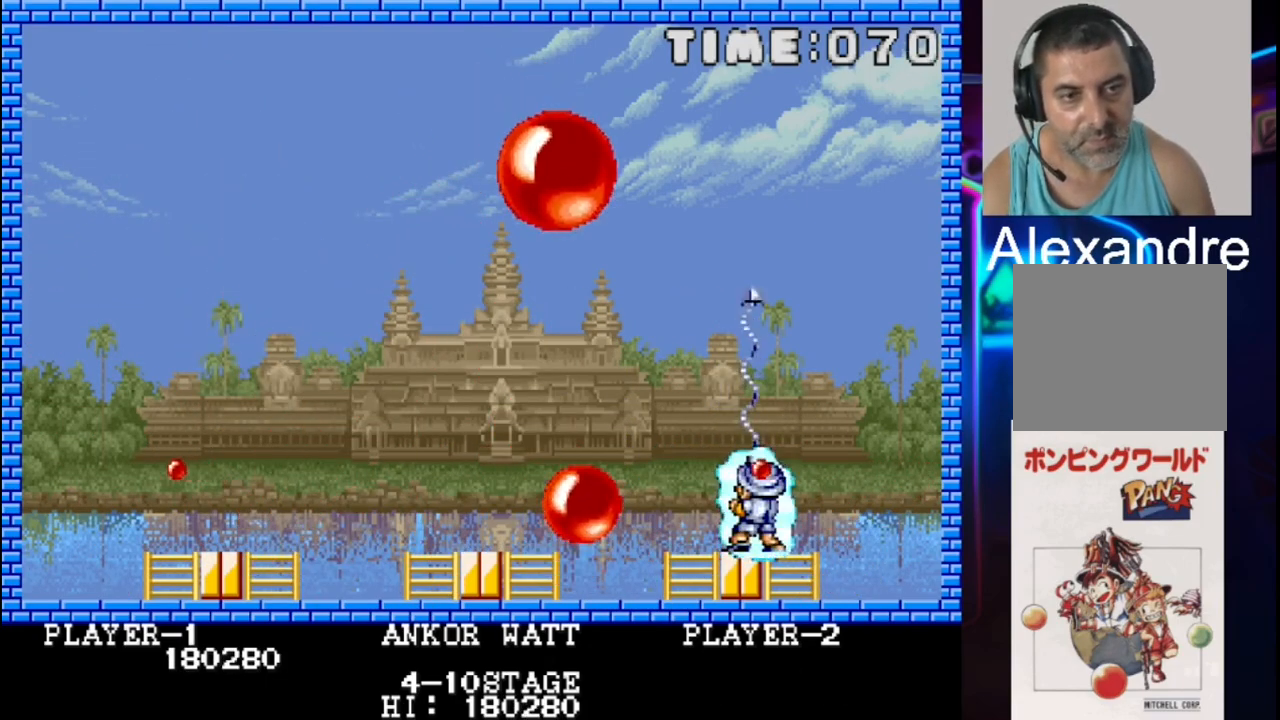
{"buttons": [], "events": [[117, "DPAD_RIGHT", "down"], [317, "DPAD_RIGHT", "up"]]}
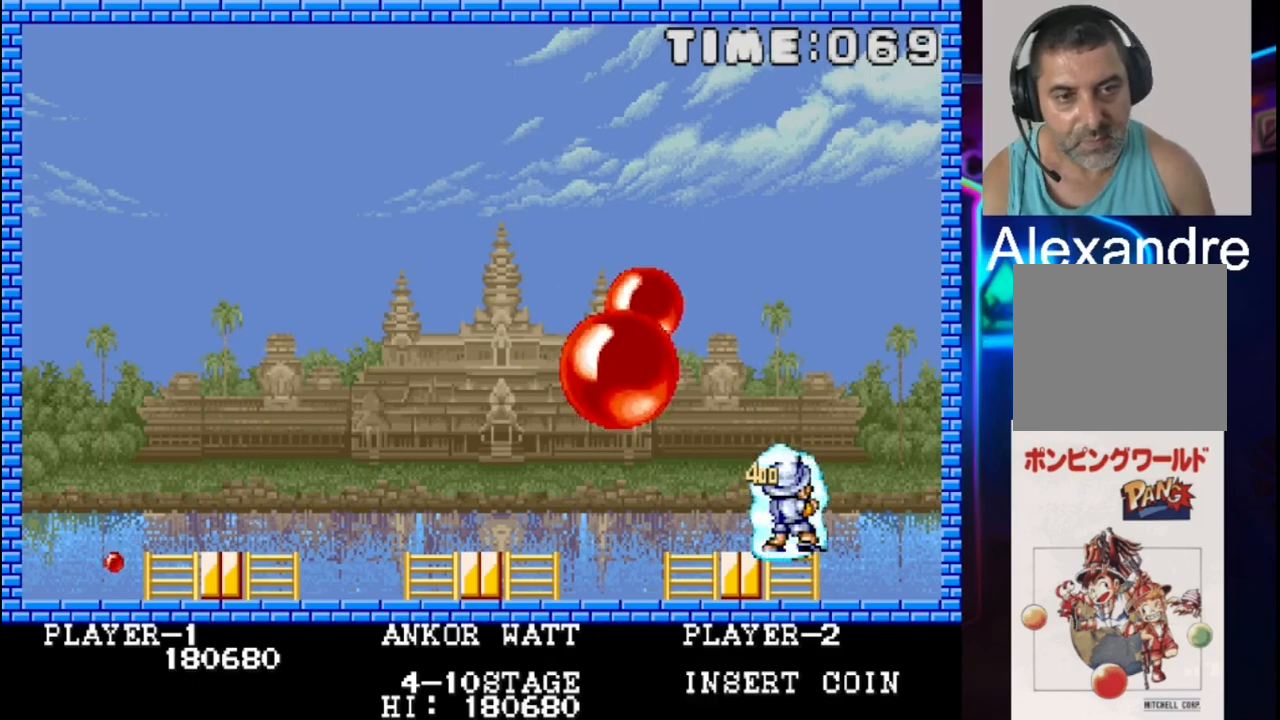
{"buttons": ["DPAD_LEFT"], "events": [[217, "DPAD_RIGHT", "down"], [283, "DPAD_RIGHT", "up"], [417, "DPAD_LEFT", "down"]]}
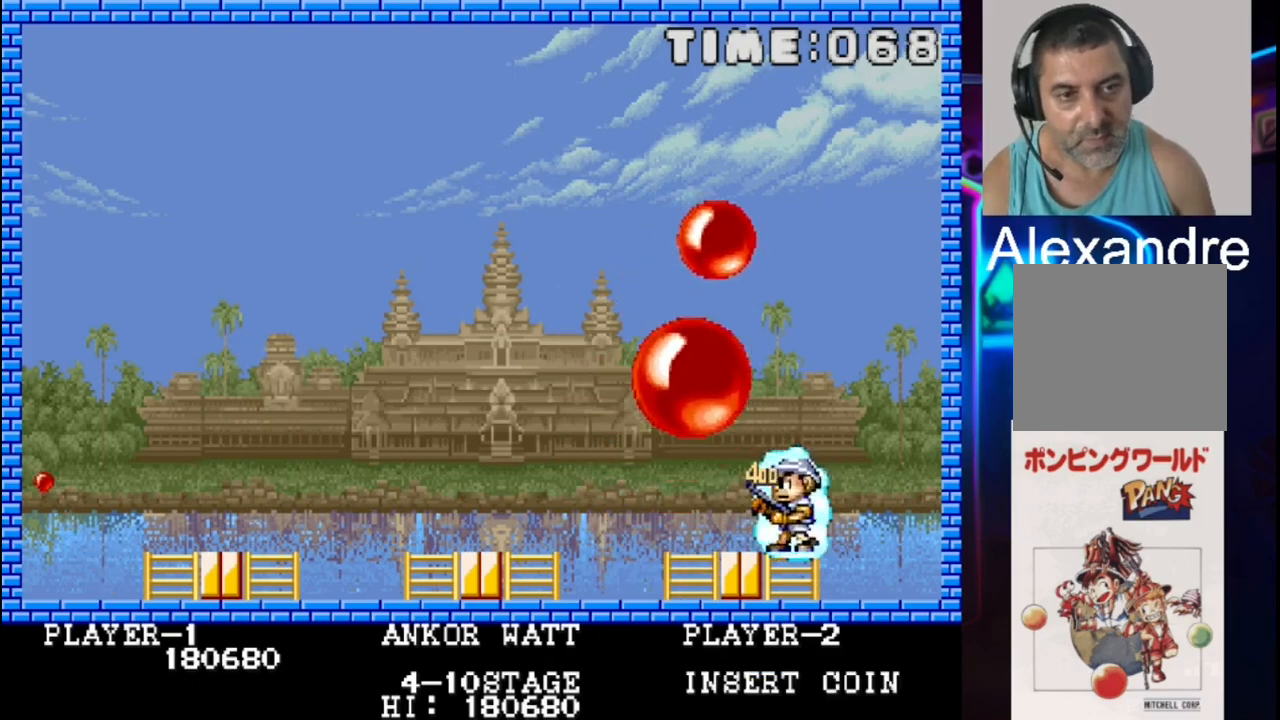
{"buttons": ["DPAD_LEFT"], "events": []}
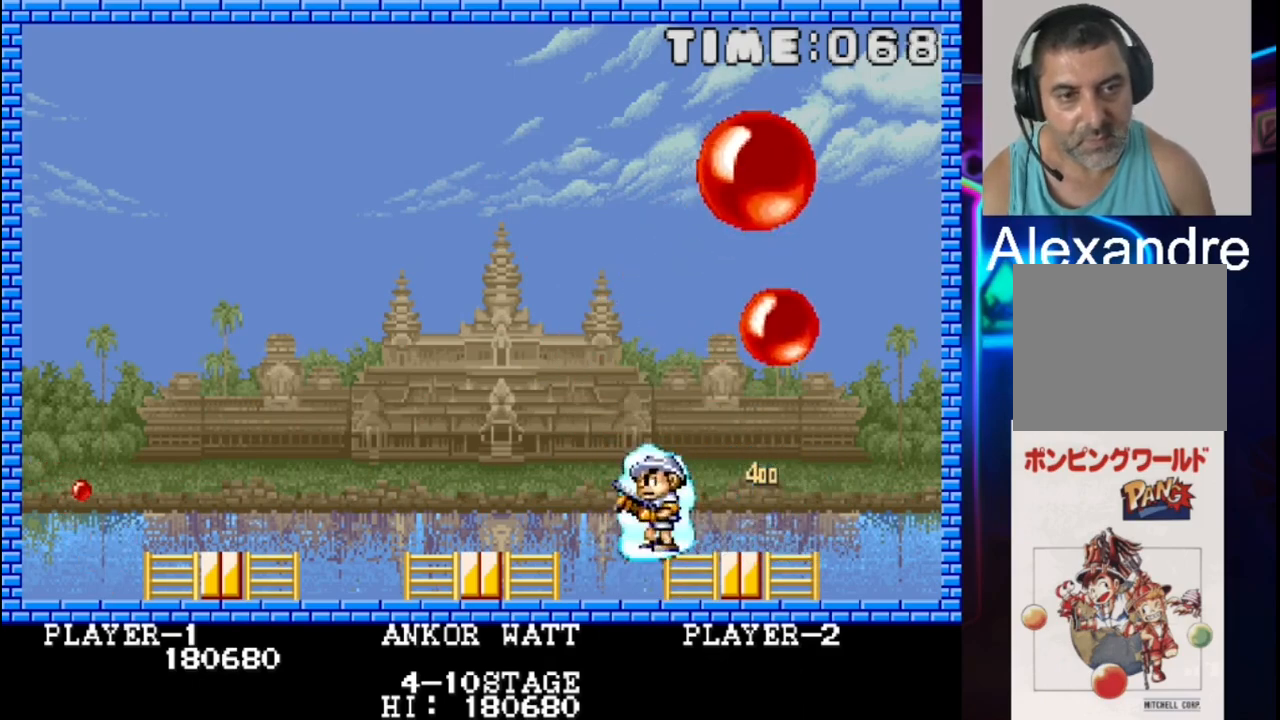
{"buttons": ["DPAD_UP"], "events": [[483, "DPAD_LEFT", "up"], [483, "DPAD_UP", "down"]]}
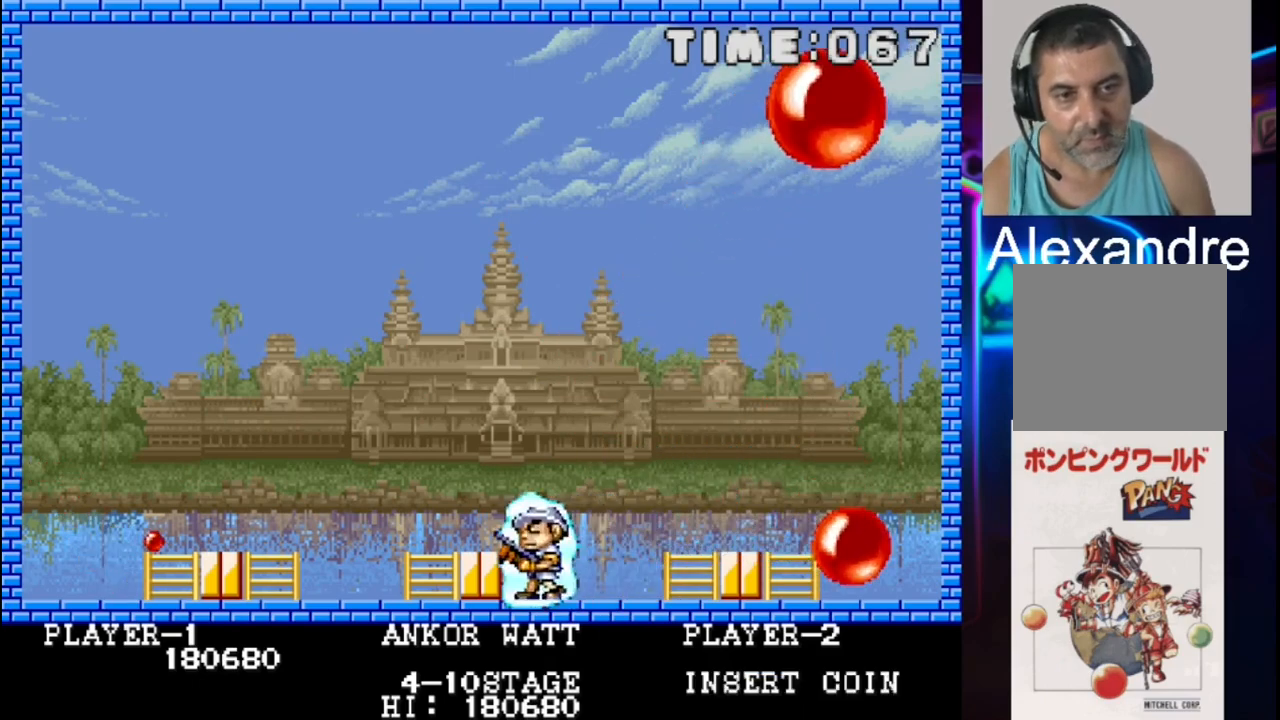
{"buttons": ["DPAD_LEFT"], "events": [[167, "DPAD_LEFT", "down"], [167, "DPAD_UP", "up"]]}
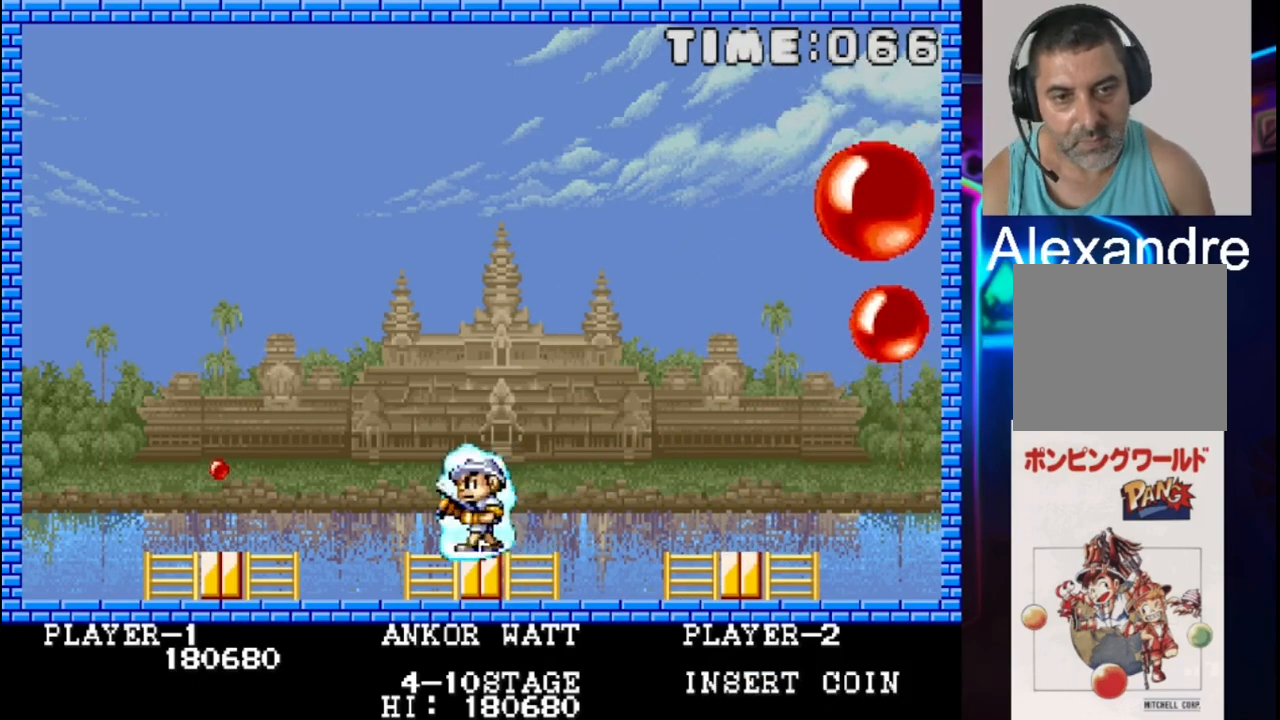
{"buttons": ["X", "DPAD_RIGHT"], "events": [[417, "DPAD_LEFT", "up"], [483, "DPAD_RIGHT", "down"], [483, "X", "down"]]}
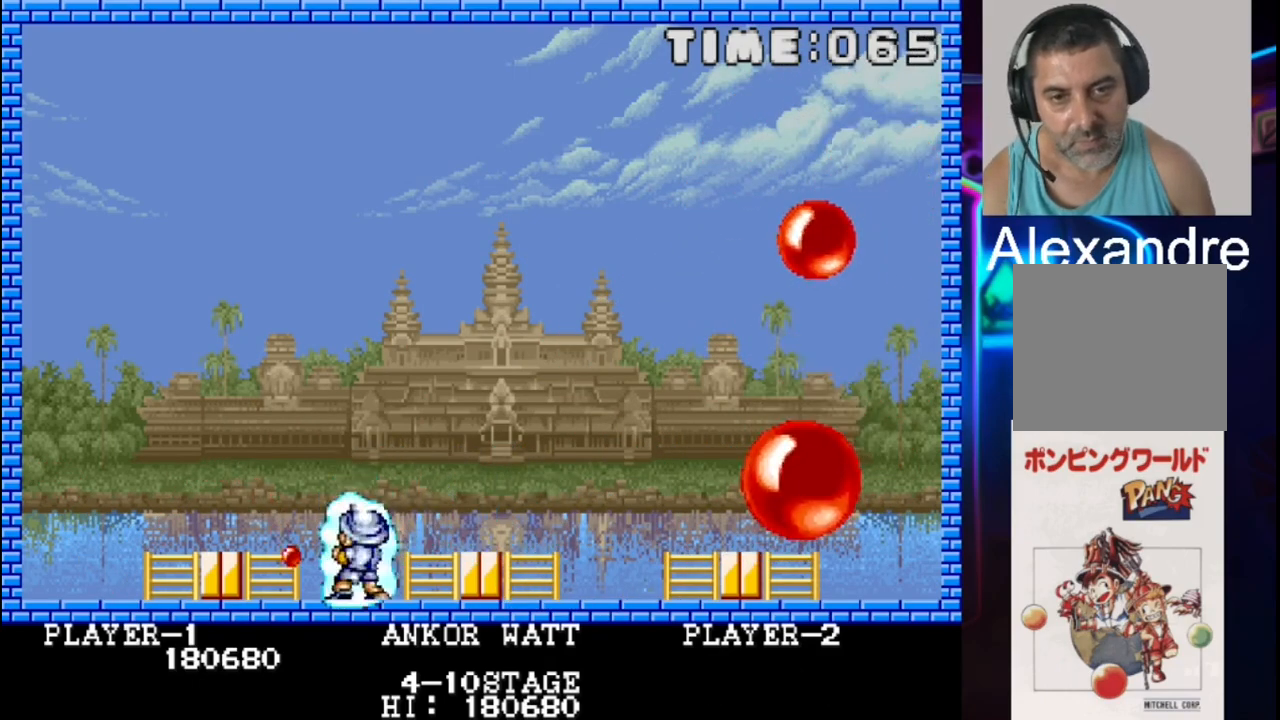
{"buttons": [], "events": [[100, "X", "up"], [450, "DPAD_RIGHT", "up"]]}
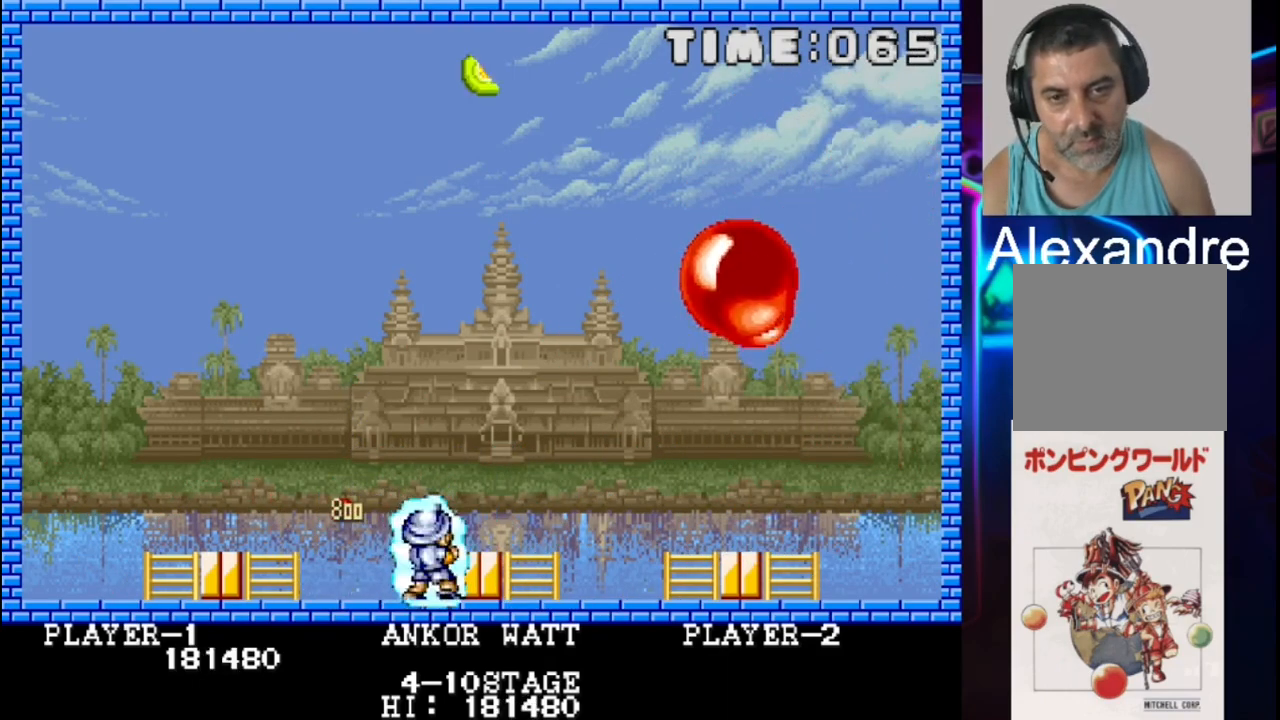
{"buttons": ["DPAD_RIGHT"], "events": [[217, "DPAD_UP", "down"], [417, "DPAD_UP", "up"], [483, "DPAD_RIGHT", "down"]]}
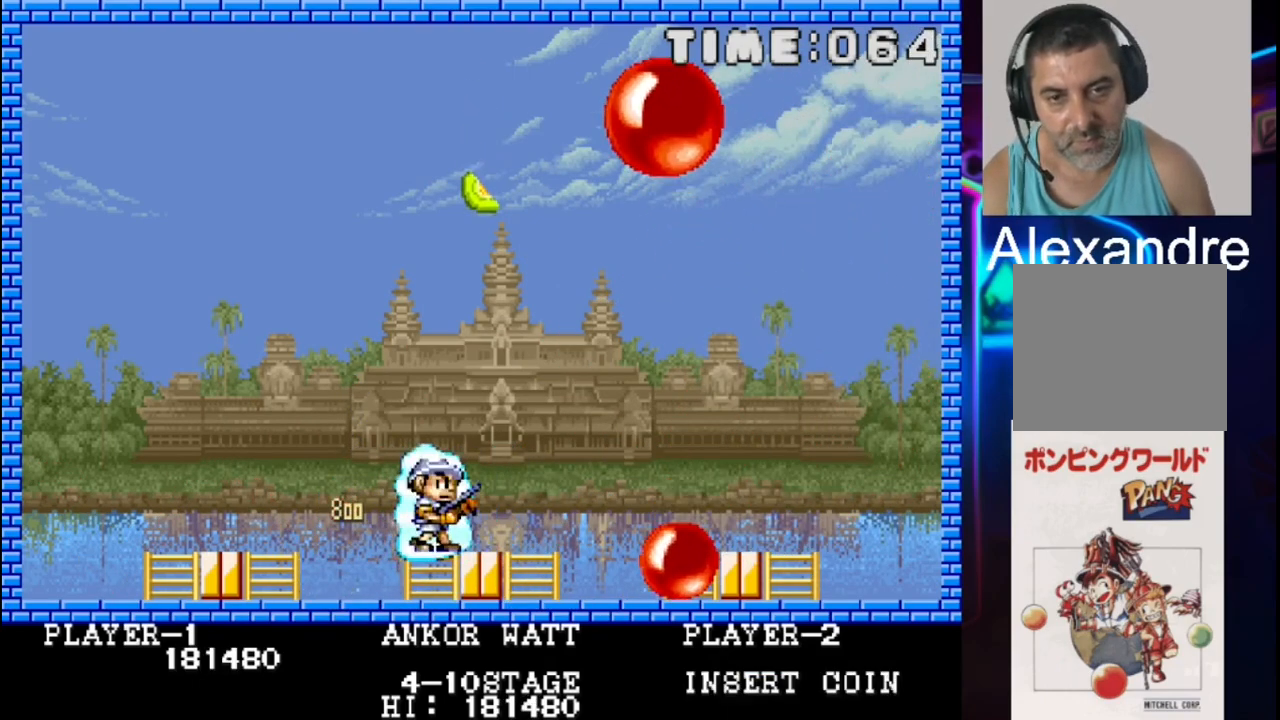
{"buttons": ["DPAD_LEFT"], "events": [[250, "DPAD_RIGHT", "up"], [317, "X", "down"], [383, "DPAD_LEFT", "down"], [450, "X", "up"]]}
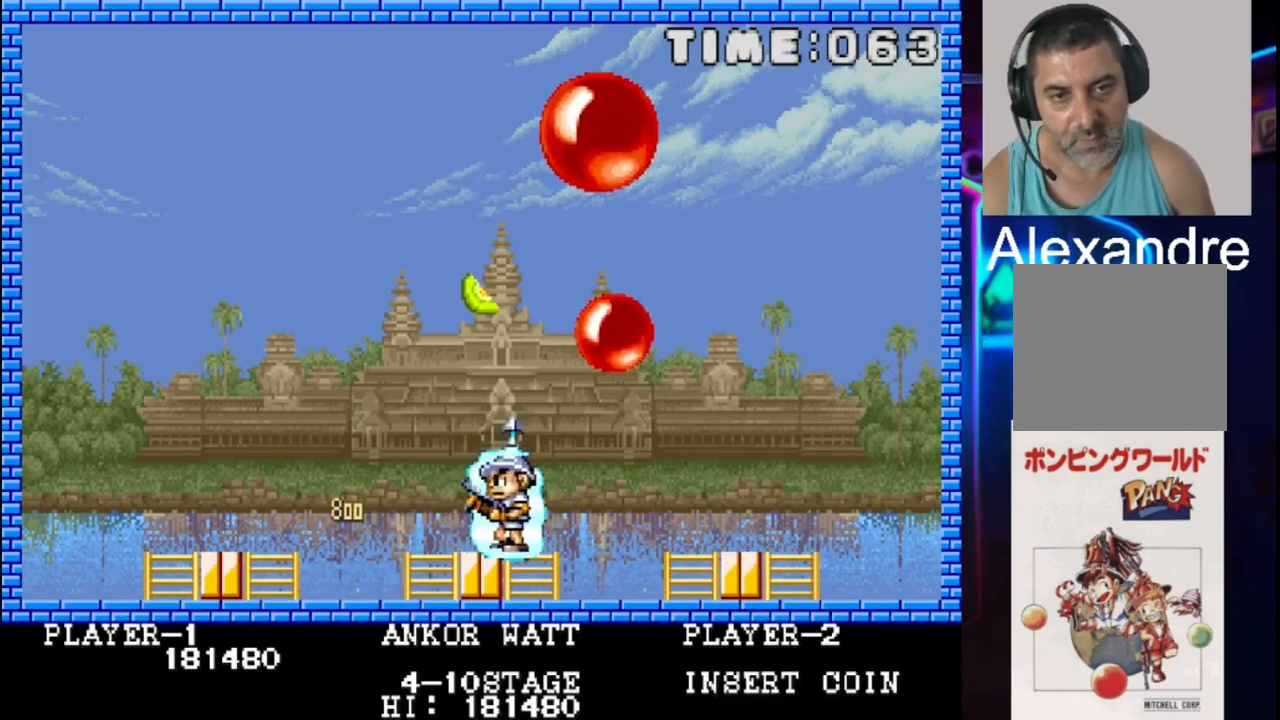
{"buttons": ["DPAD_LEFT"], "events": [[17, "DPAD_LEFT", "up"], [133, "DPAD_RIGHT", "down"], [200, "DPAD_LEFT", "down"], [200, "DPAD_RIGHT", "up"]]}
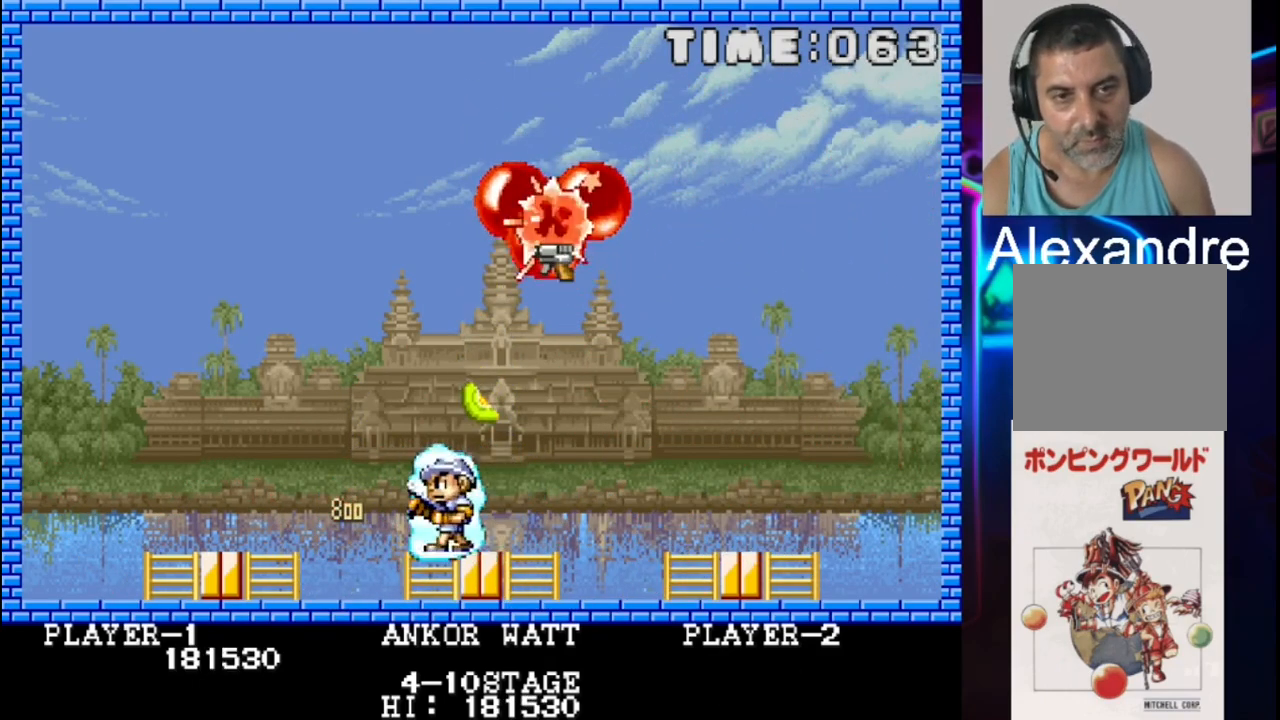
{"buttons": ["DPAD_RIGHT"], "events": [[250, "DPAD_LEFT", "up"], [367, "DPAD_RIGHT", "down"]]}
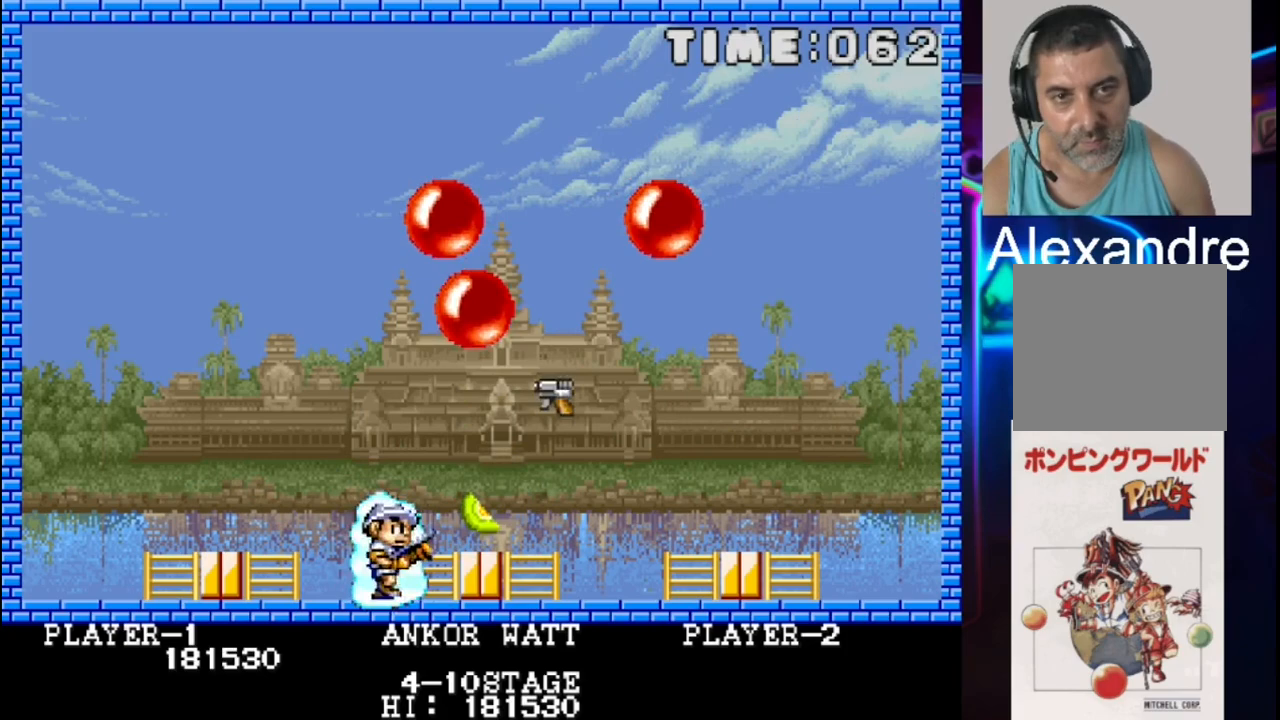
{"buttons": ["X", "DPAD_LEFT"], "events": [[67, "DPAD_RIGHT", "up"], [133, "DPAD_LEFT", "down"], [200, "X", "down"], [383, "X", "up"], [450, "X", "down"]]}
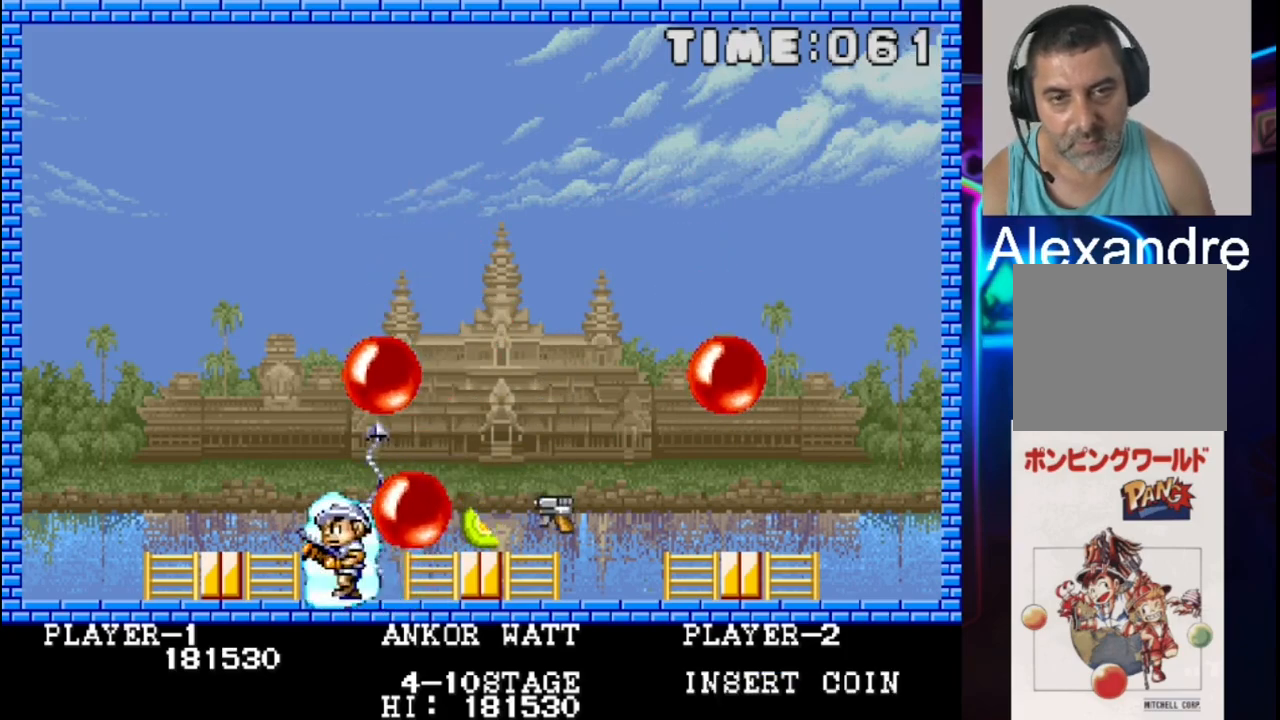
{"buttons": ["DPAD_RIGHT"], "events": [[17, "X", "up"], [83, "X", "down"], [283, "DPAD_LEFT", "up"], [433, "X", "up"], [500, "DPAD_RIGHT", "down"]]}
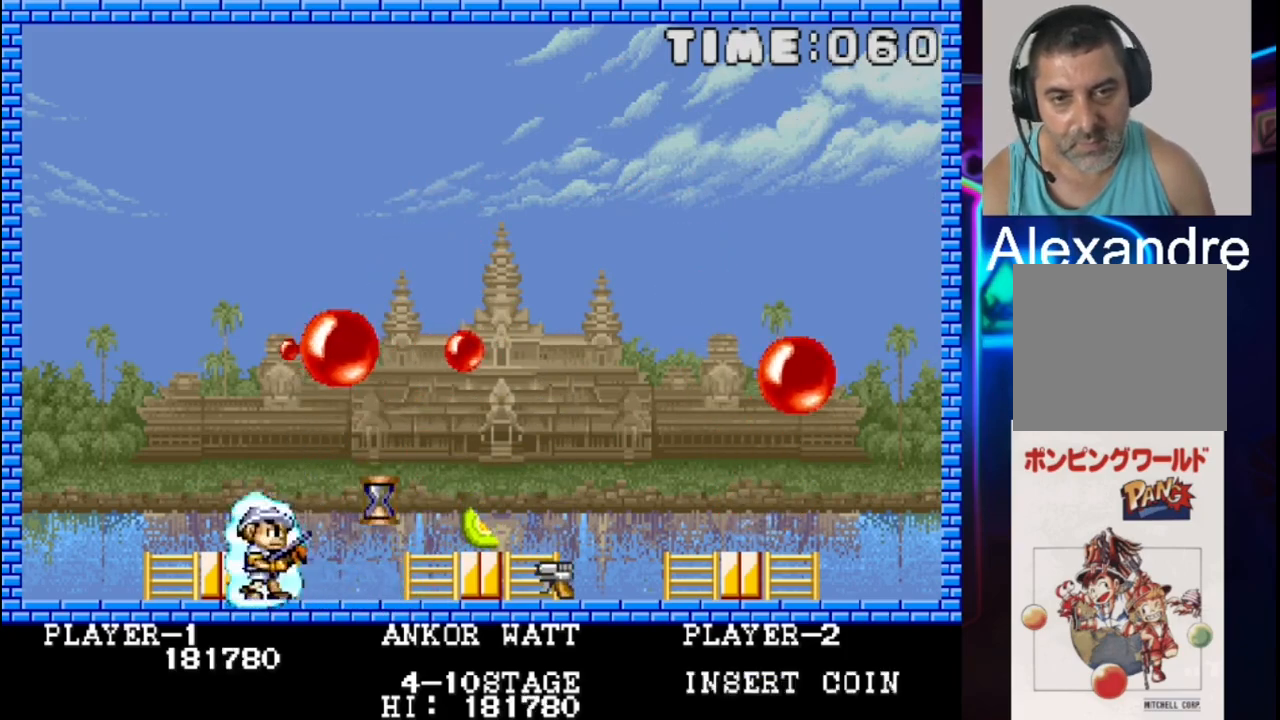
{"buttons": [], "events": [[350, "DPAD_RIGHT", "up"]]}
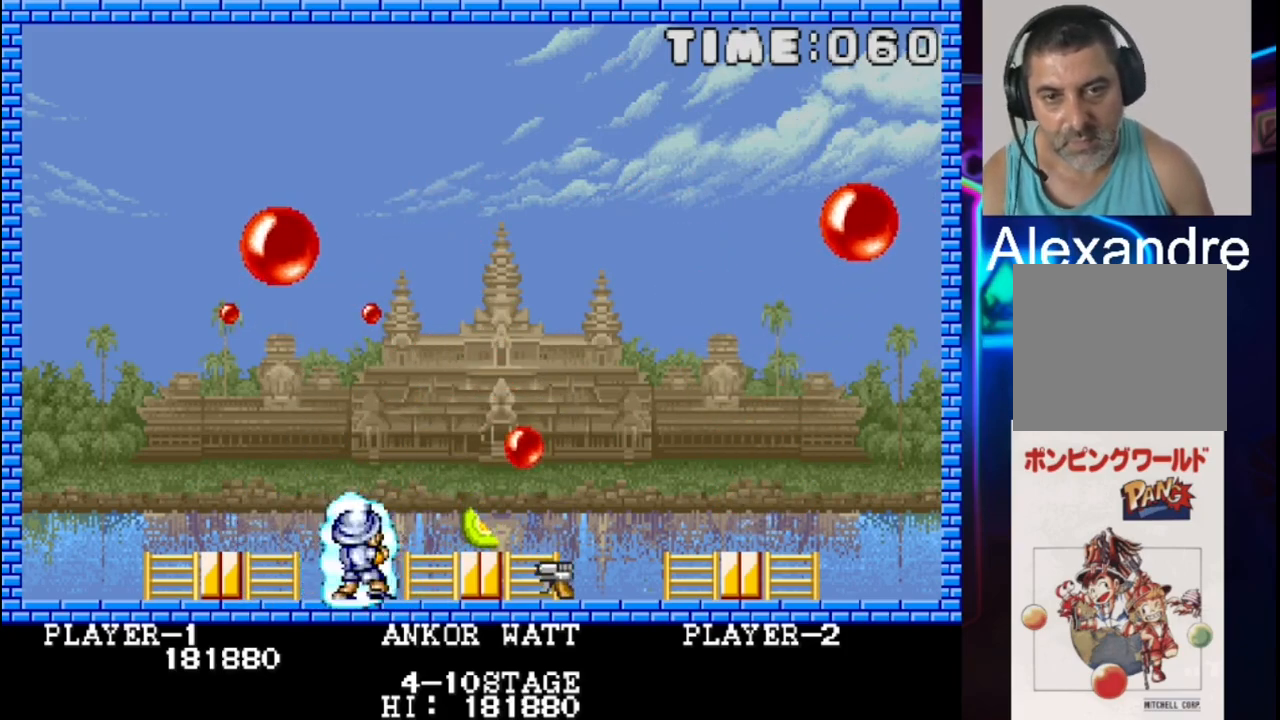
{"buttons": ["DPAD_UP"], "events": [[450, "DPAD_UP", "down"]]}
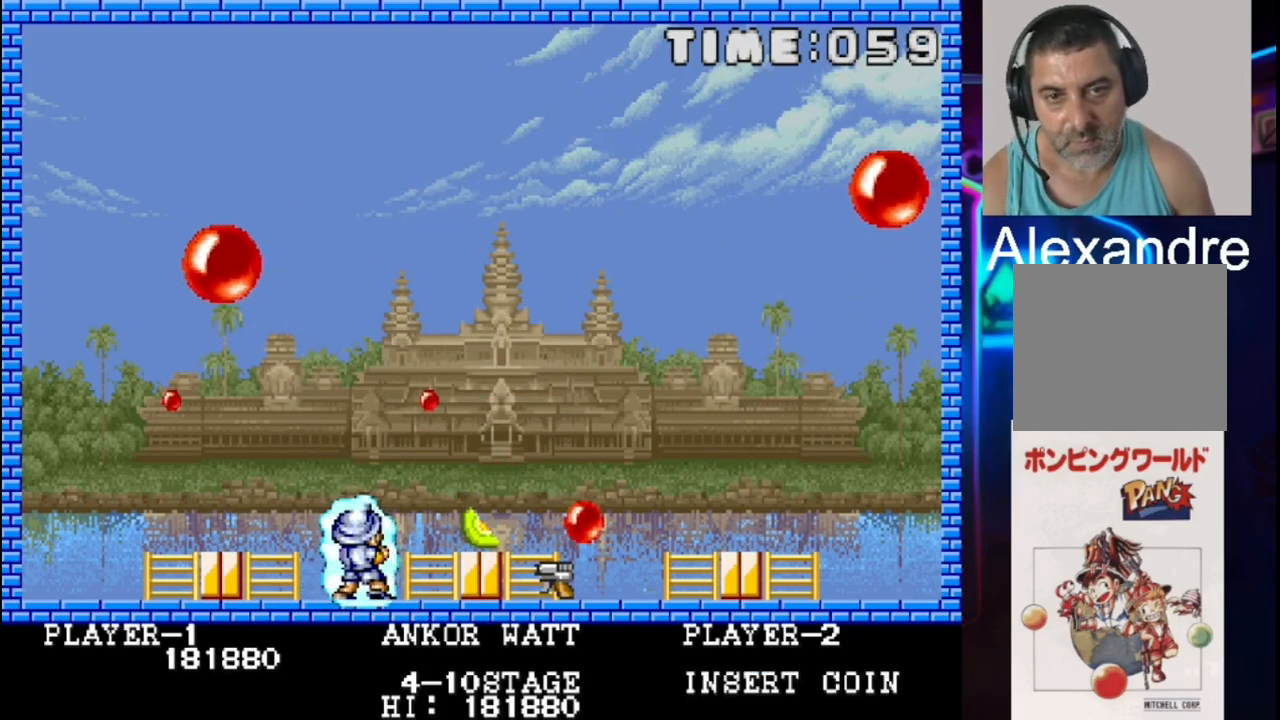
{"buttons": ["DPAD_UP"], "events": [[150, "DPAD_RIGHT", "down"], [267, "DPAD_UP", "up"], [467, "DPAD_RIGHT", "up"], [467, "DPAD_UP", "down"]]}
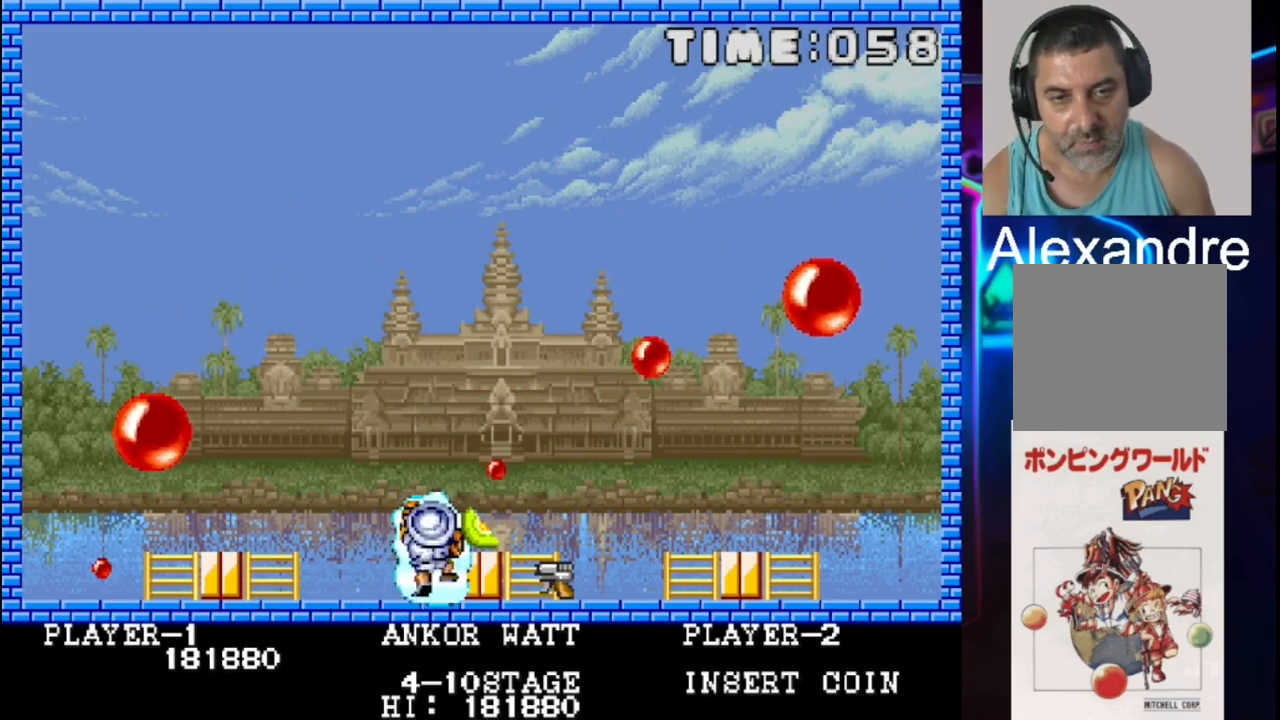
{"buttons": ["DPAD_DOWN", "DPAD_RIGHT"], "events": [[33, "DPAD_RIGHT", "down"], [167, "DPAD_UP", "up"], [433, "DPAD_RIGHT", "up"], [500, "DPAD_DOWN", "down"], [500, "DPAD_RIGHT", "down"]]}
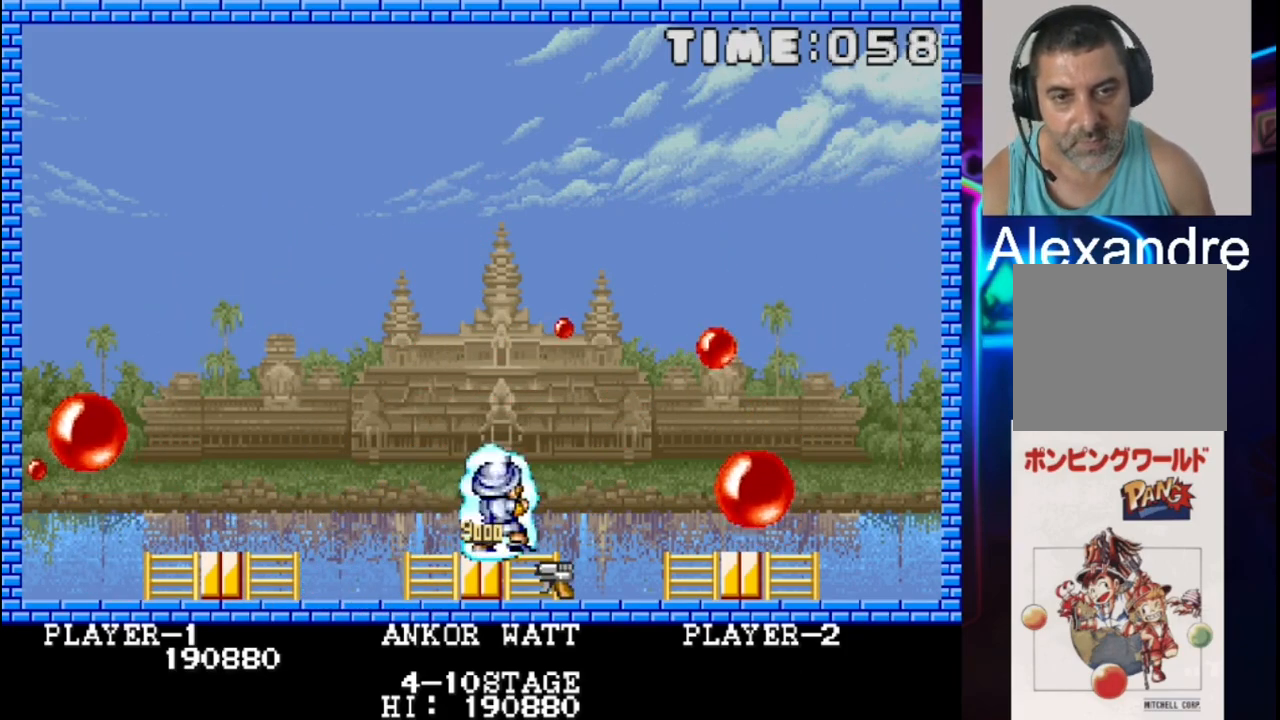
{"buttons": ["DPAD_DOWN"], "events": [[67, "DPAD_DOWN", "up"], [267, "DPAD_RIGHT", "up"], [333, "DPAD_DOWN", "down"]]}
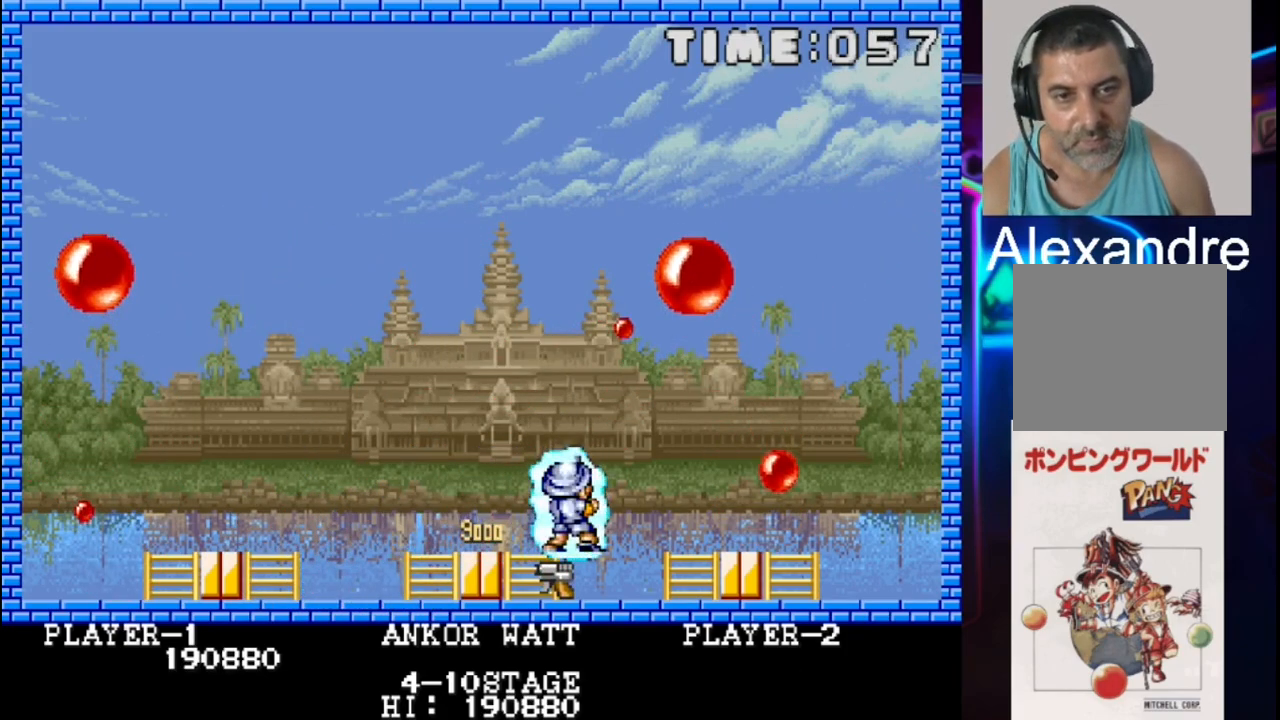
{"buttons": ["DPAD_LEFT"], "events": [[183, "DPAD_DOWN", "up"], [250, "DPAD_LEFT", "down"]]}
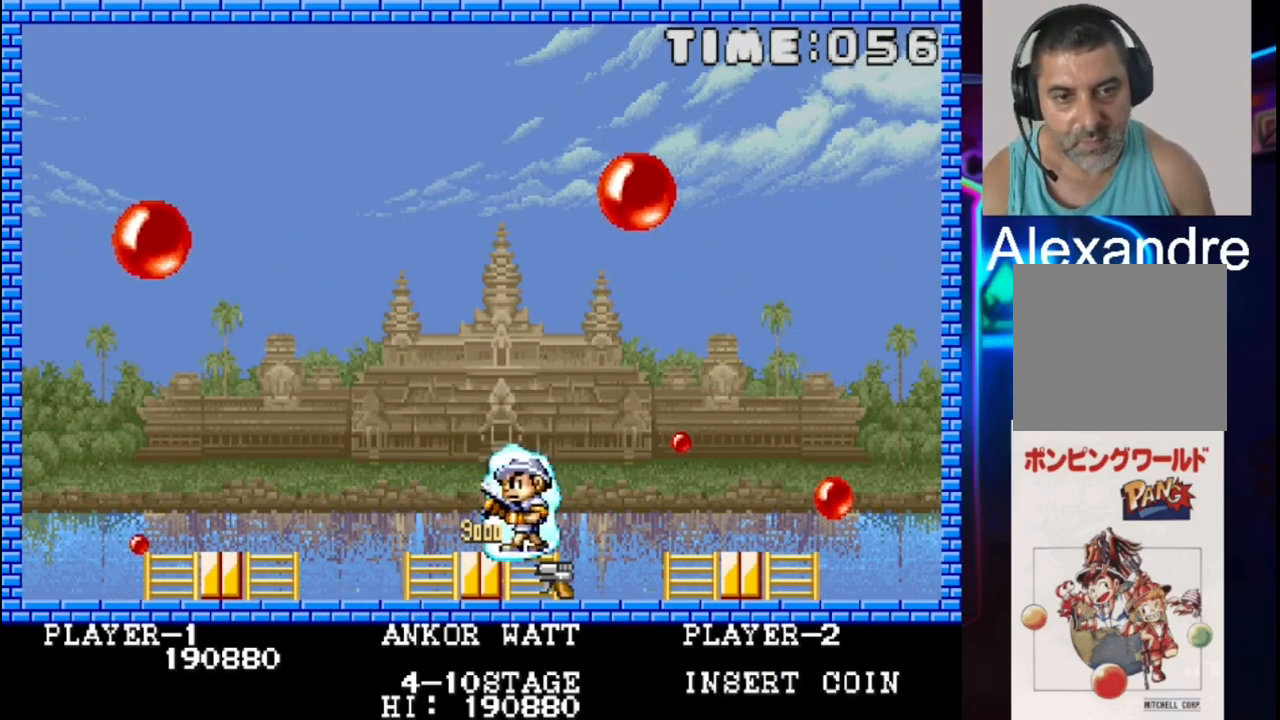
{"buttons": [], "events": [[417, "DPAD_LEFT", "up"]]}
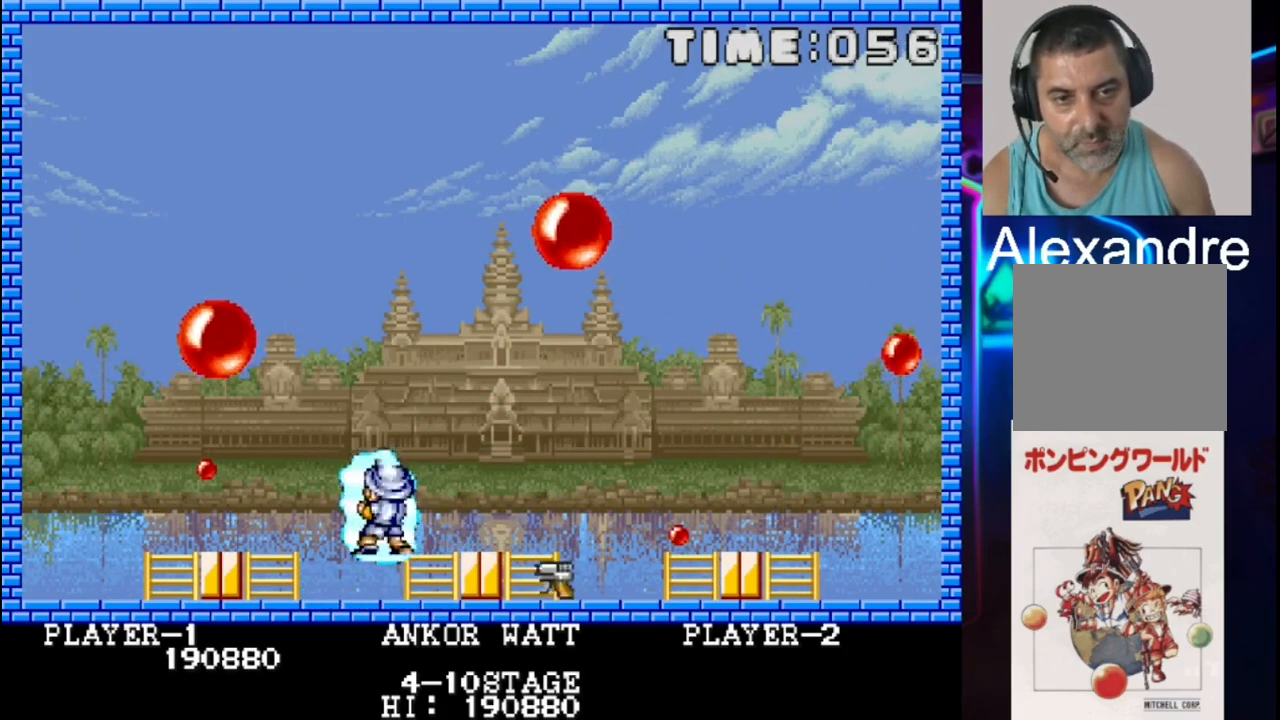
{"buttons": [], "events": [[317, "DPAD_RIGHT", "down"], [383, "DPAD_RIGHT", "up"]]}
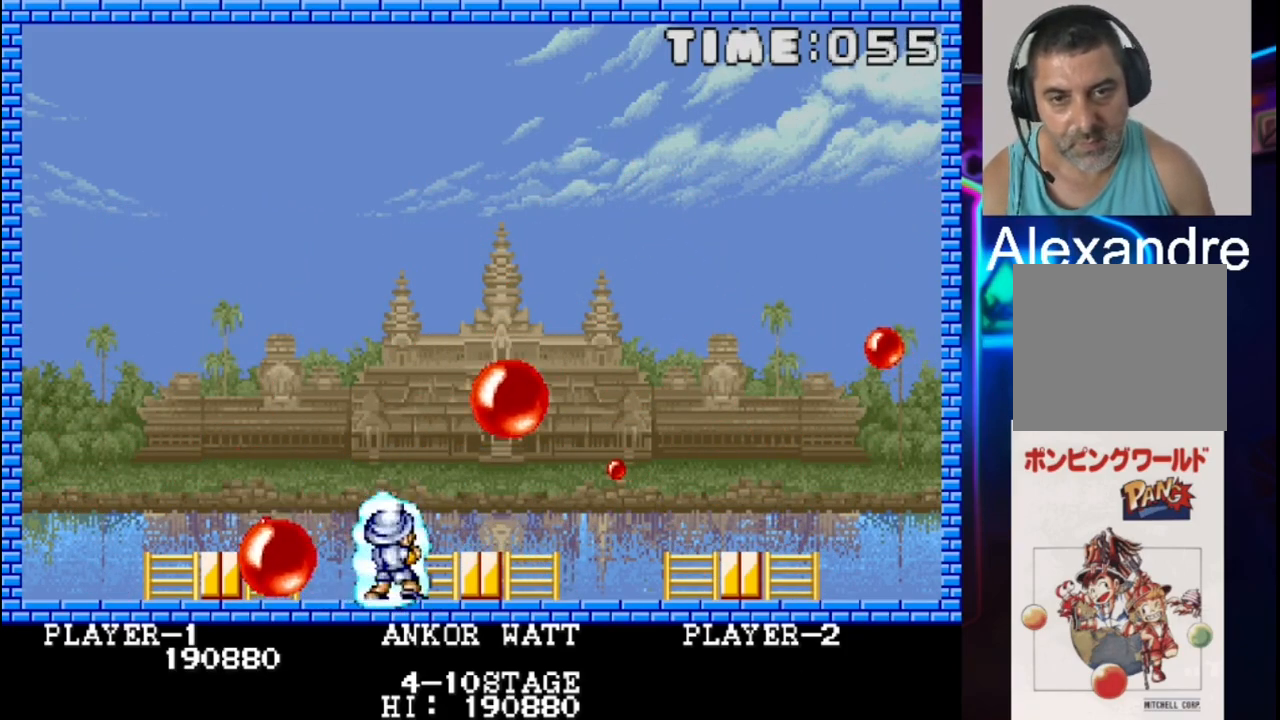
{"buttons": ["X"], "events": [[267, "DPAD_LEFT", "down"], [417, "DPAD_LEFT", "up"], [417, "X", "down"]]}
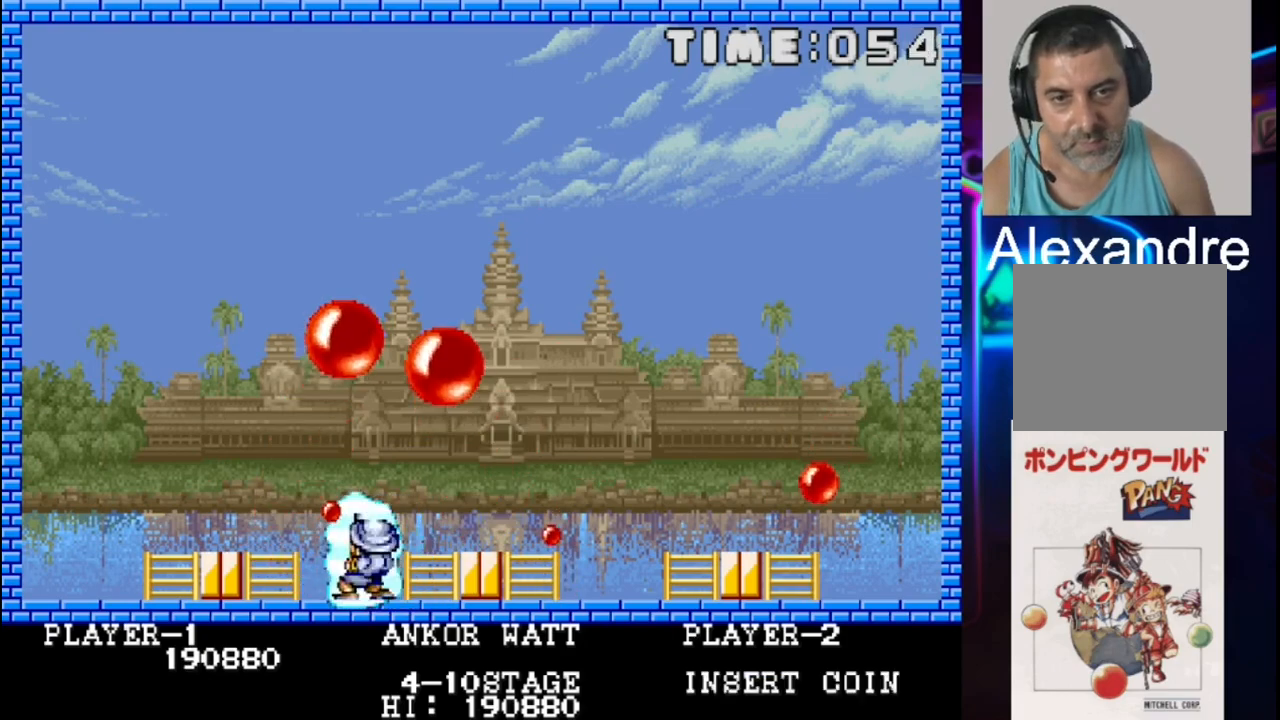
{"buttons": [], "events": [[117, "DPAD_LEFT", "down"], [117, "X", "up"], [383, "DPAD_LEFT", "up"]]}
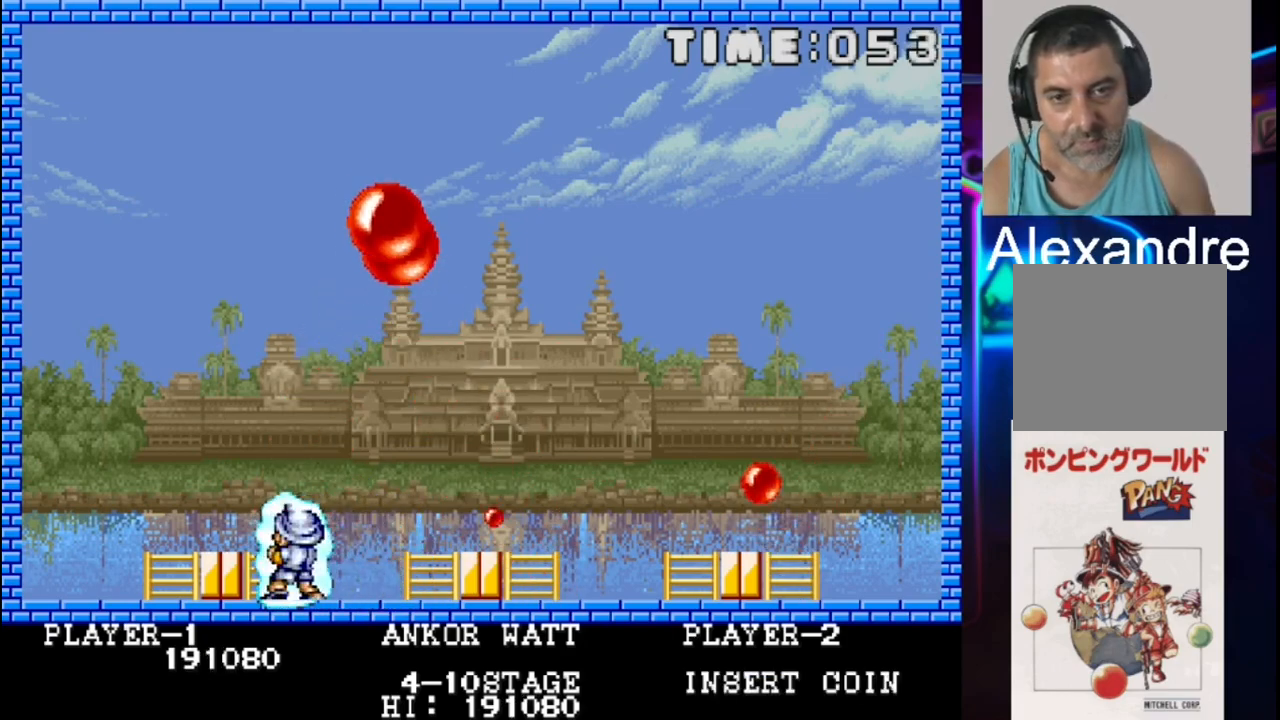
{"buttons": [], "events": [[17, "DPAD_RIGHT", "down"], [483, "DPAD_RIGHT", "up"]]}
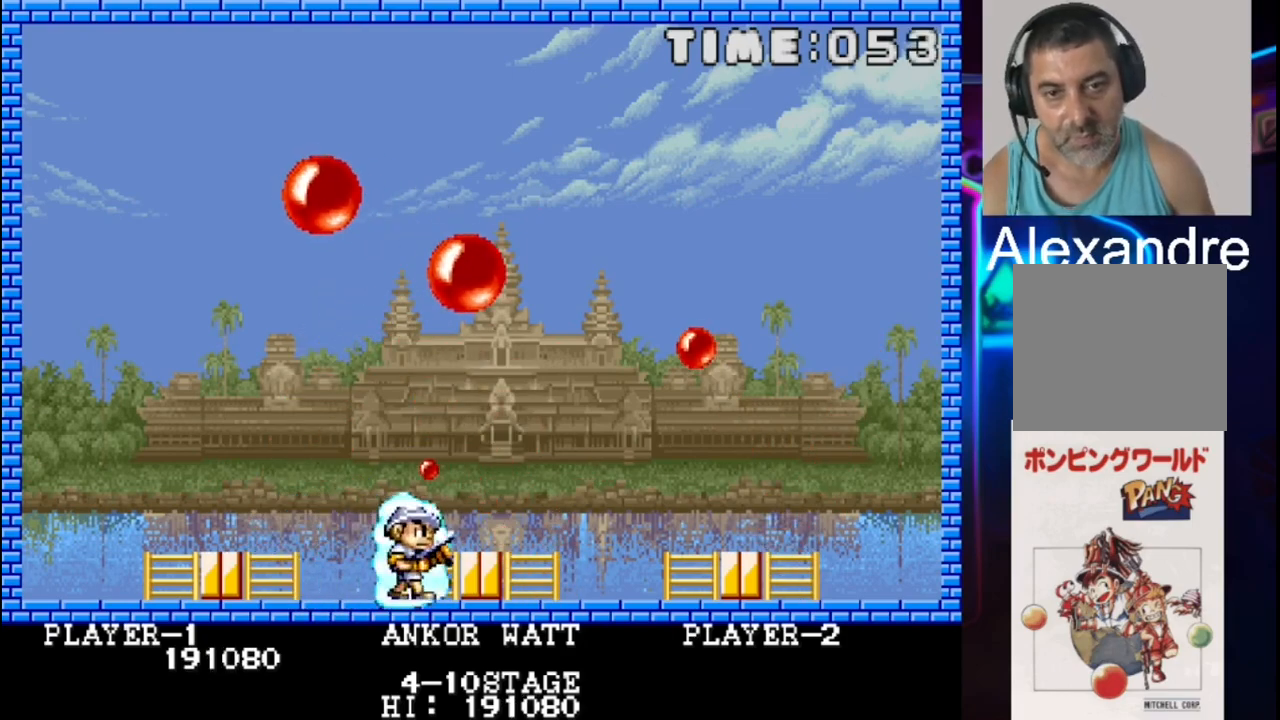
{"buttons": [], "events": [[33, "DPAD_LEFT", "down"], [117, "X", "down"], [183, "DPAD_LEFT", "up"], [183, "DPAD_RIGHT", "down"], [317, "X", "up"], [450, "DPAD_RIGHT", "up"]]}
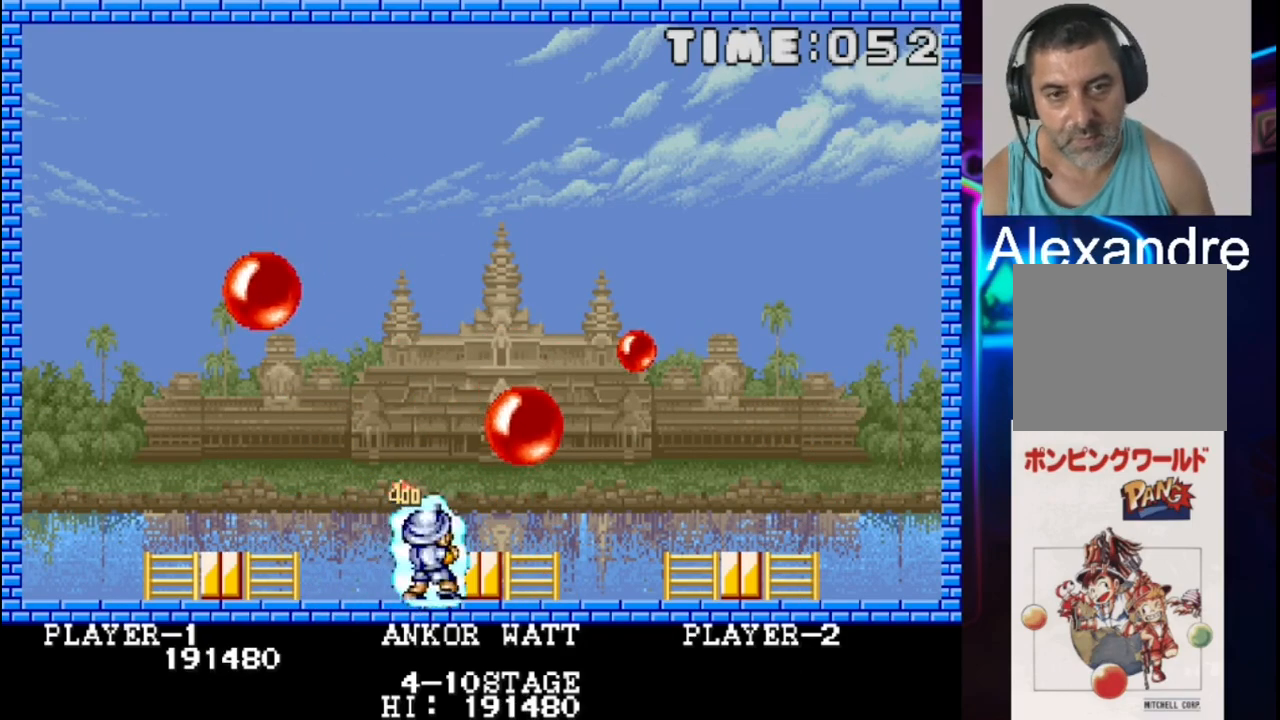
{"buttons": ["DPAD_UP"], "events": [[250, "DPAD_DOWN", "down"], [250, "DPAD_RIGHT", "down"], [317, "DPAD_DOWN", "up"], [383, "DPAD_RIGHT", "up"], [383, "DPAD_UP", "down"]]}
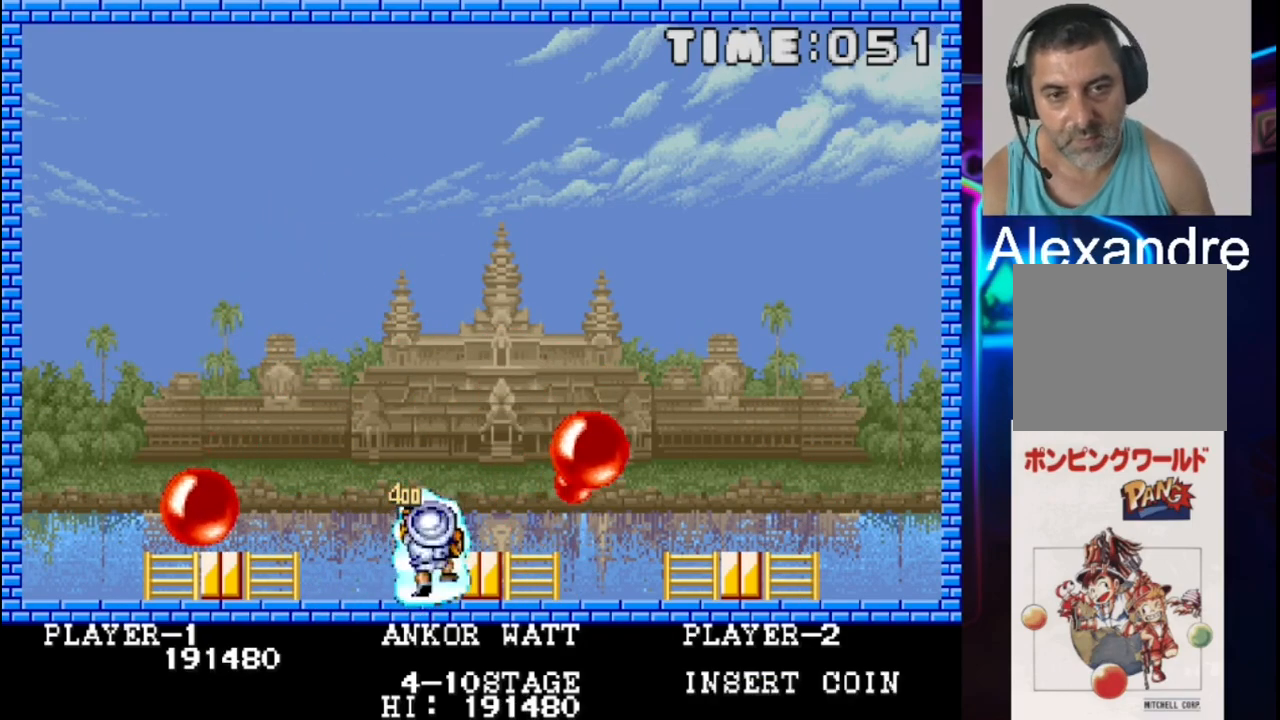
{"buttons": [], "events": [[217, "DPAD_UP", "up"], [217, "X", "down"], [350, "X", "up"]]}
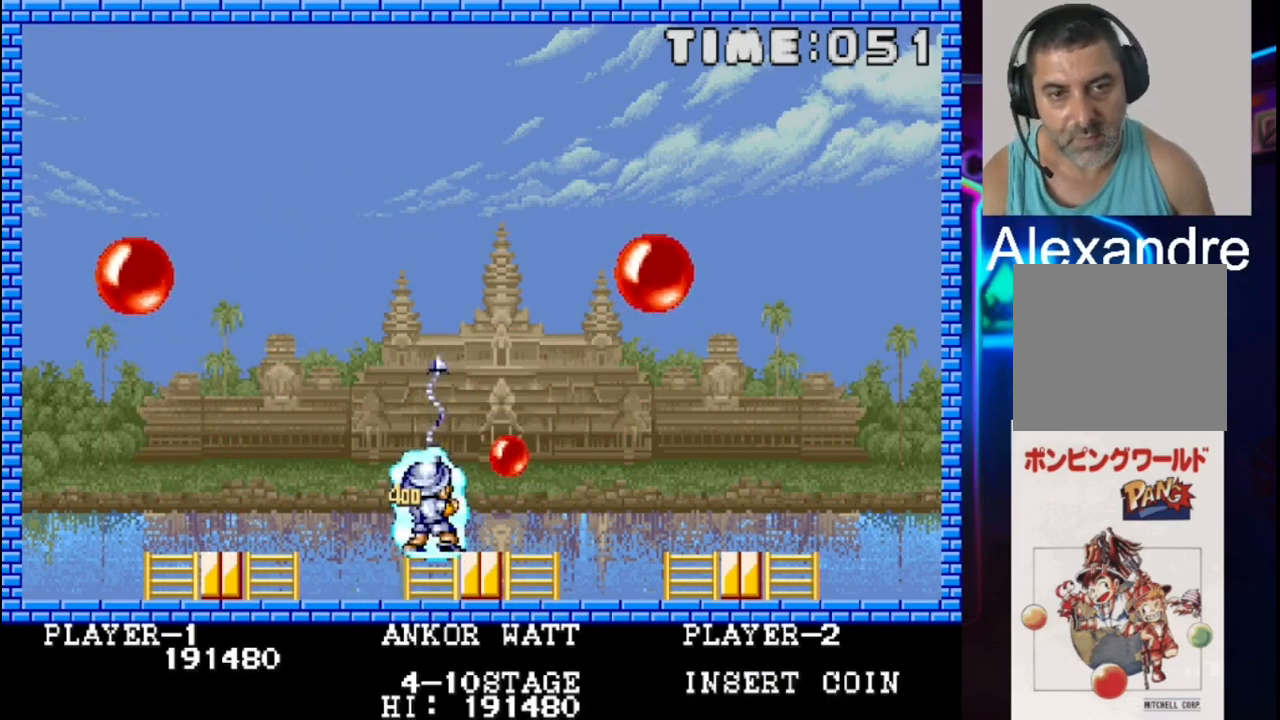
{"buttons": ["DPAD_LEFT"], "events": [[50, "DPAD_LEFT", "down"], [183, "DPAD_LEFT", "up"], [433, "DPAD_LEFT", "down"]]}
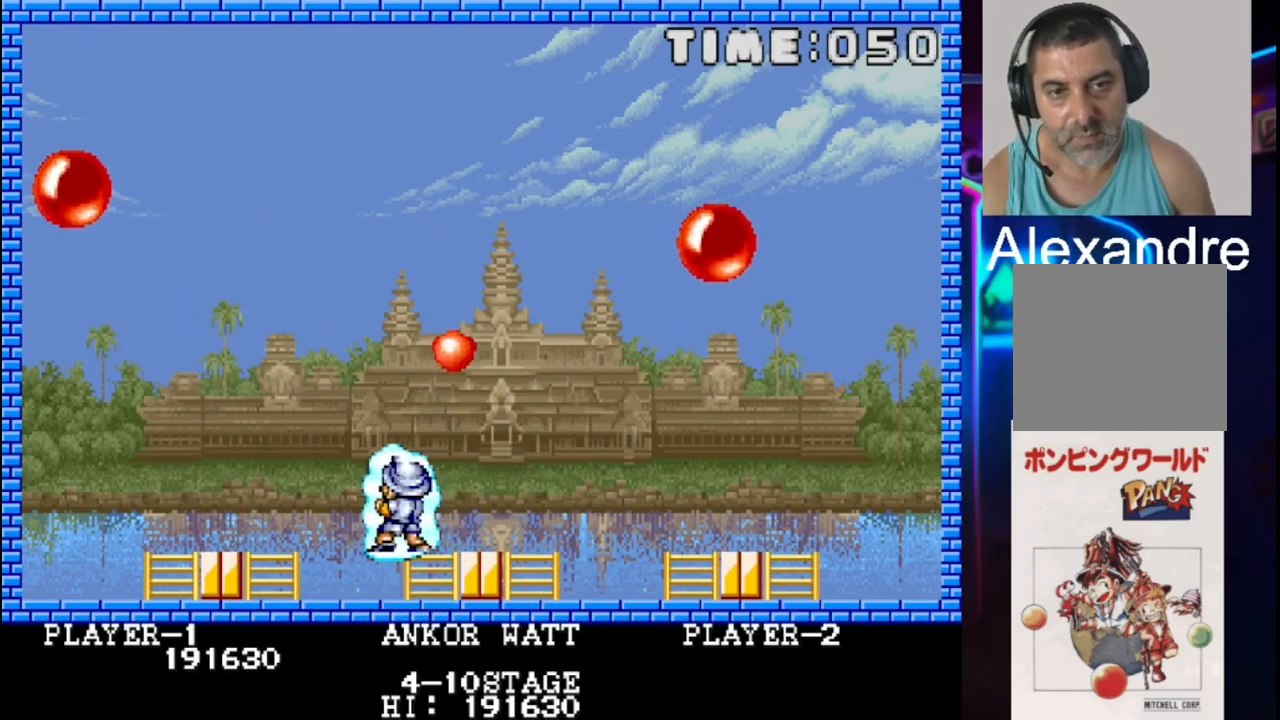
{"buttons": ["DPAD_LEFT"], "events": [[150, "DPAD_LEFT", "up"], [217, "X", "down"], [350, "X", "up"], [417, "DPAD_LEFT", "down"]]}